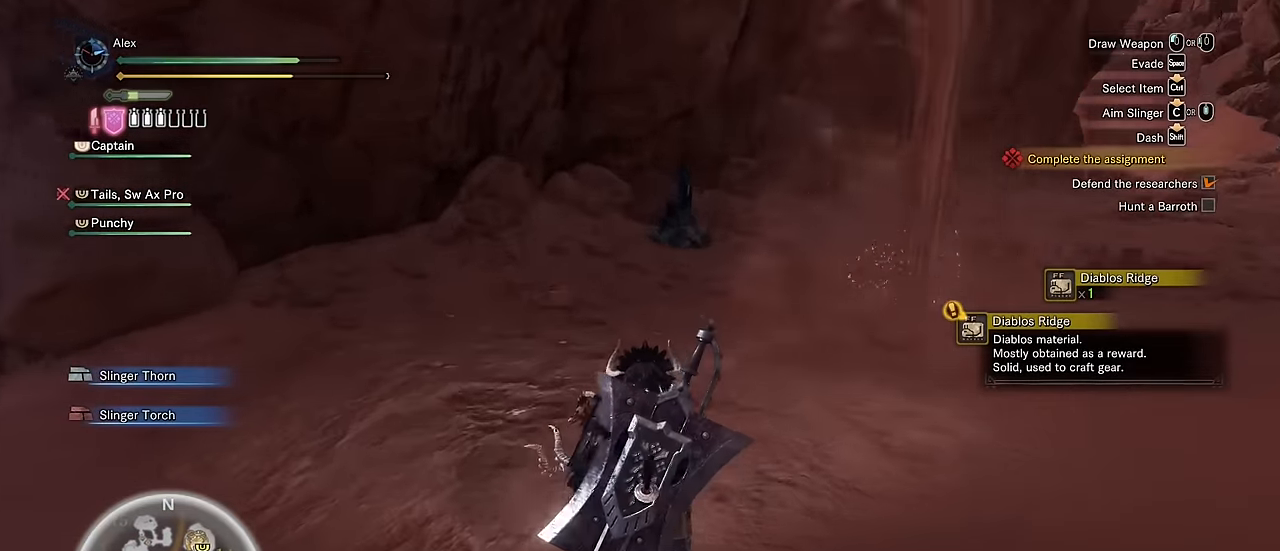
Gameplay with keyboard and mouse; each line is a JSON object with the keys and mouse buttons held at the frame after it. "events" lists presses ("down") and releases ("up") of "1", "2", "3", "4", "5", "a", "alt", "c", "caps_lock", "ctrl", "d", "e", "f", "g", "q", "r", "s", "shift", "space", "t", "tab", "v", "w", "x", "z", "mouse_left", "mouse_wheel" and "mouse_right" between this image and that frame as [ms after this image, input, new state], when the widget could be followed in between. "mouse_left", "mouse_wheel", "mouse_right" = the "left", "wheel", "right" buttons of the "mouse" list. No other keys are recorded. "wheel" means that the mouse wheel is clicked or scrolled. Not read: mouse_move.
{"keys": ["shift", "w"], "mouse": [], "events": [[367, "v", "up"]]}
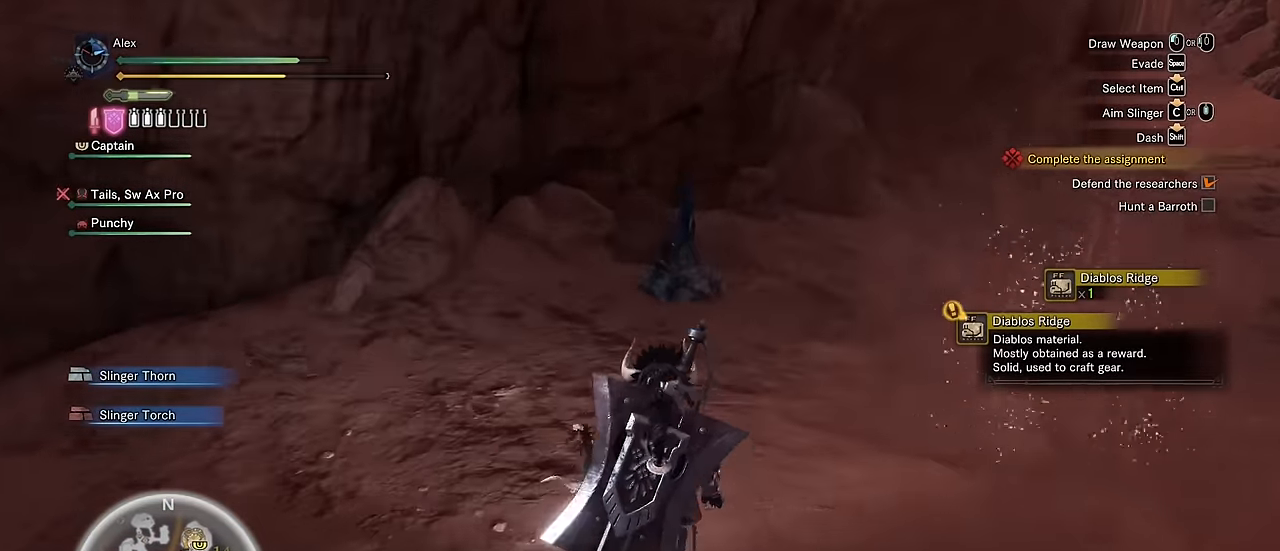
{"keys": ["shift", "v", "w"], "mouse": [], "events": [[117, "v", "down"]]}
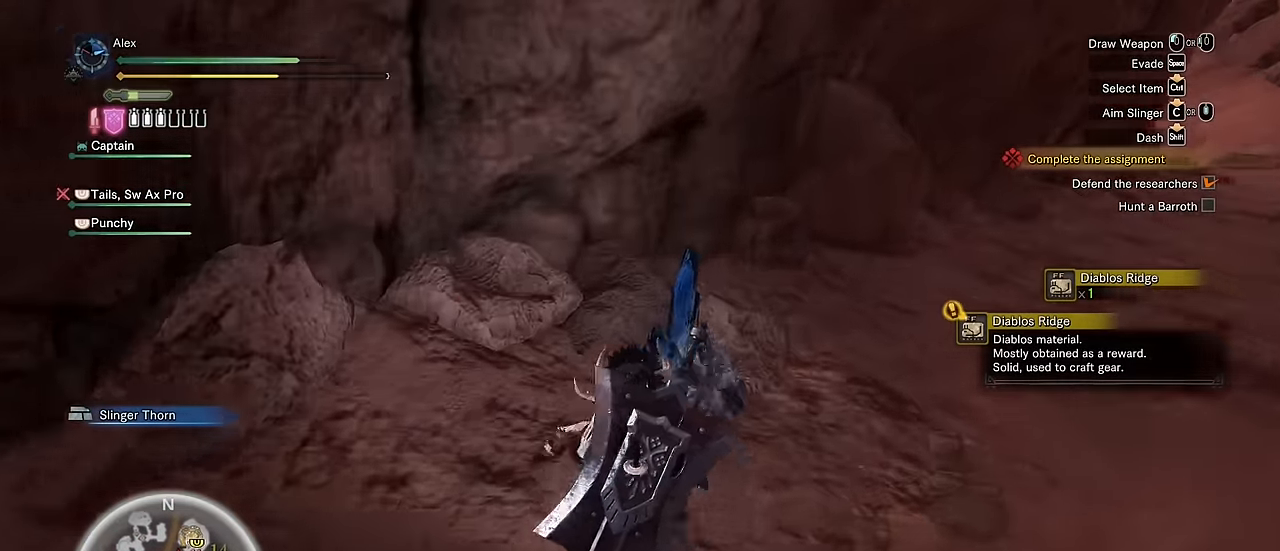
{"keys": ["f", "v"], "mouse": [], "events": [[67, "shift", "up"], [67, "w", "up"], [267, "f", "down"]]}
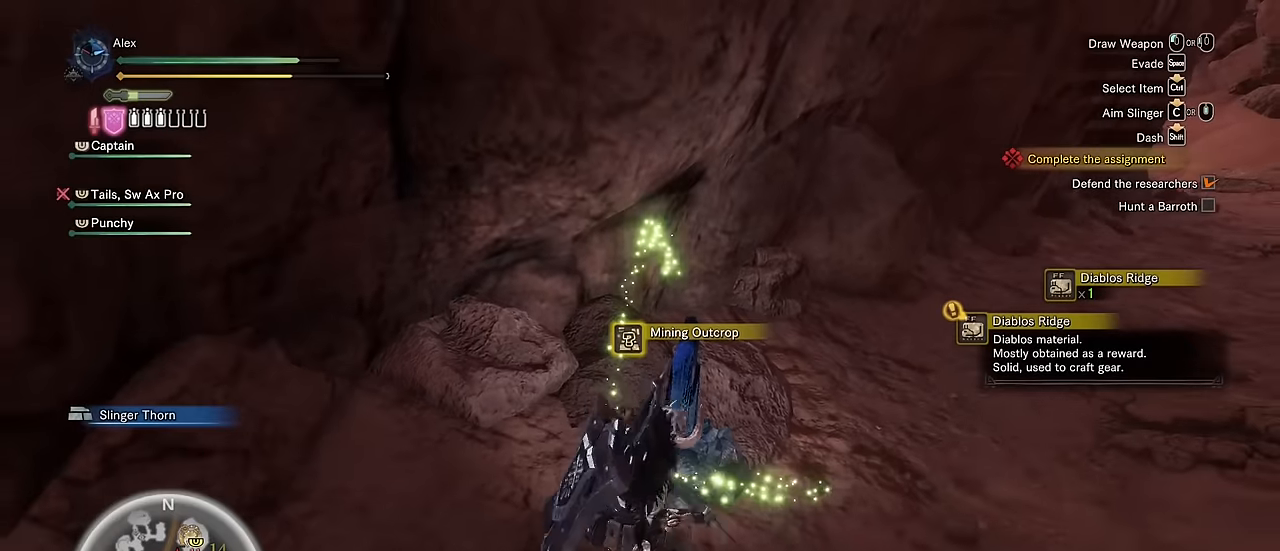
{"keys": ["f", "v"], "mouse": [], "events": []}
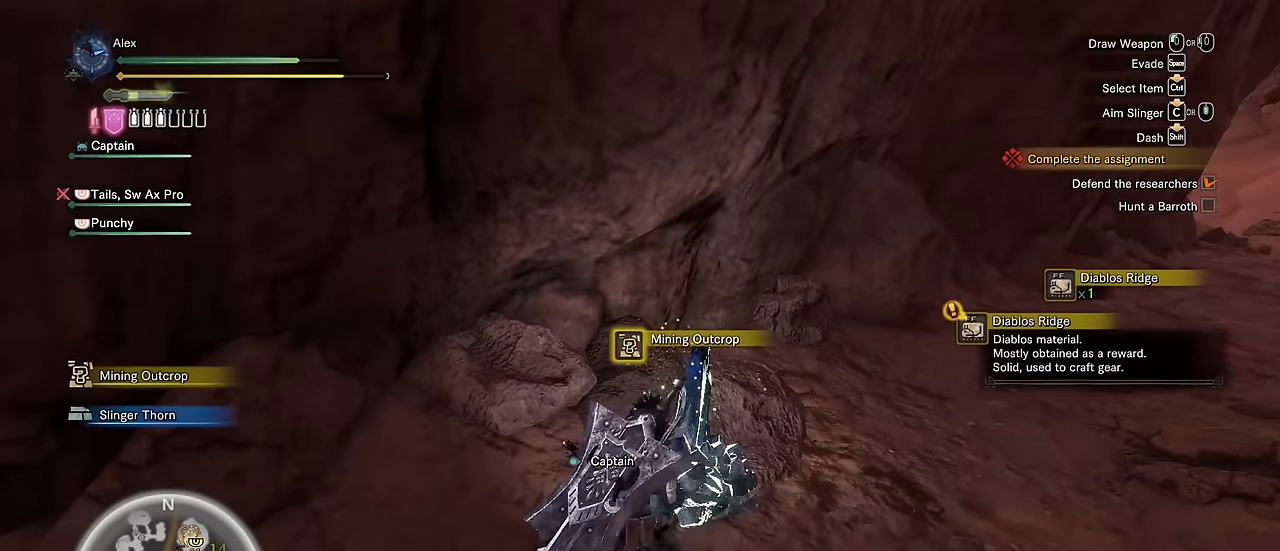
{"keys": ["f", "v"], "mouse": []}
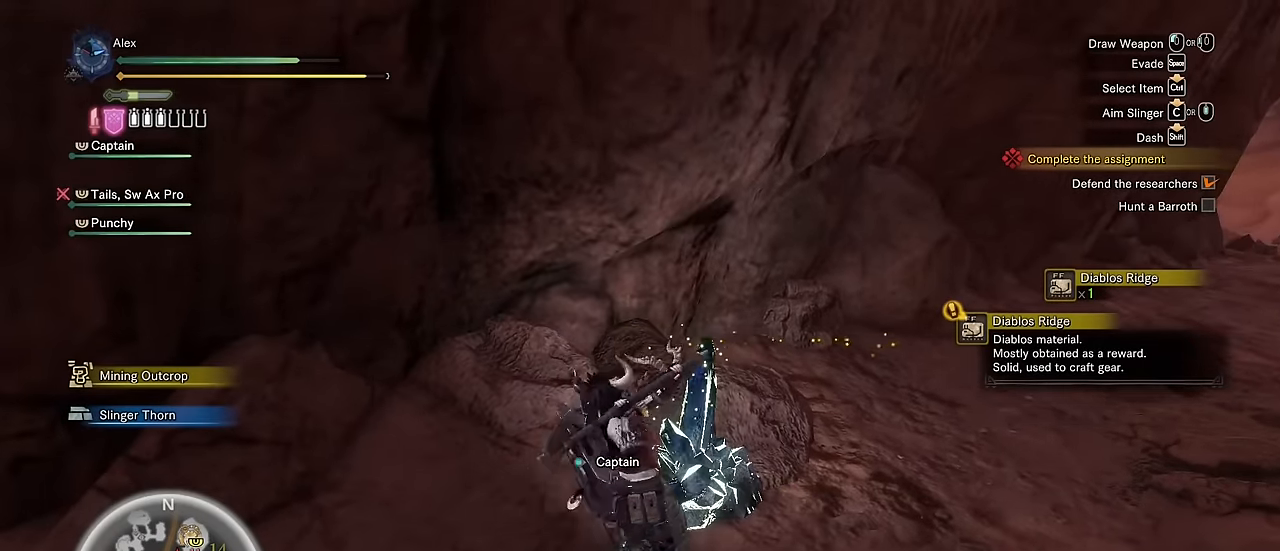
{"keys": ["f"], "mouse": [], "events": [[483, "v", "up"]]}
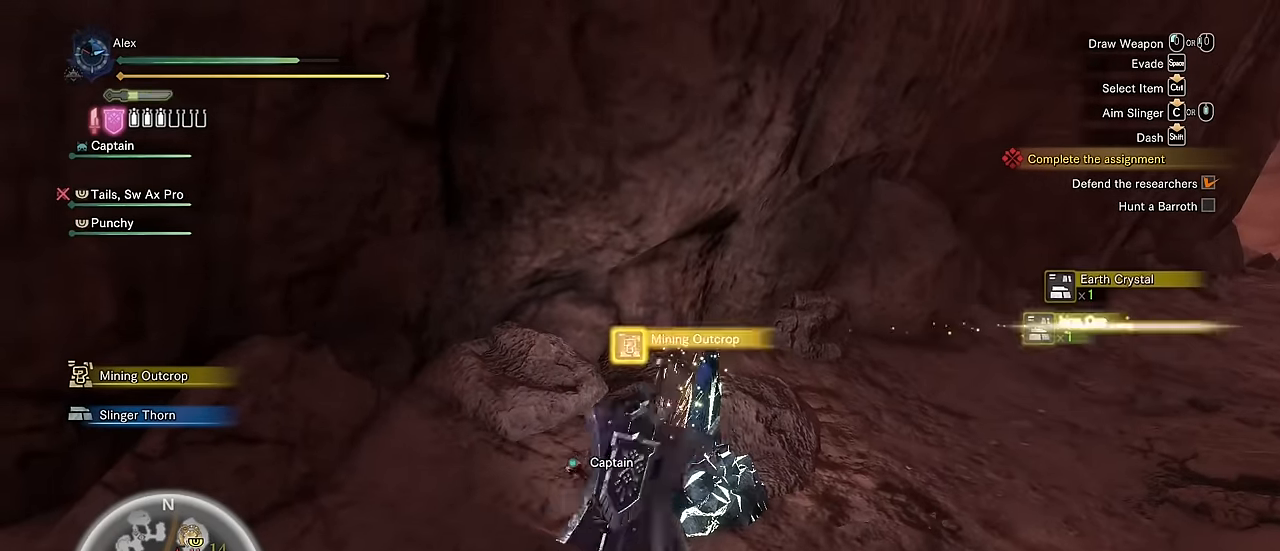
{"keys": [], "mouse": [], "events": [[400, "f", "up"]]}
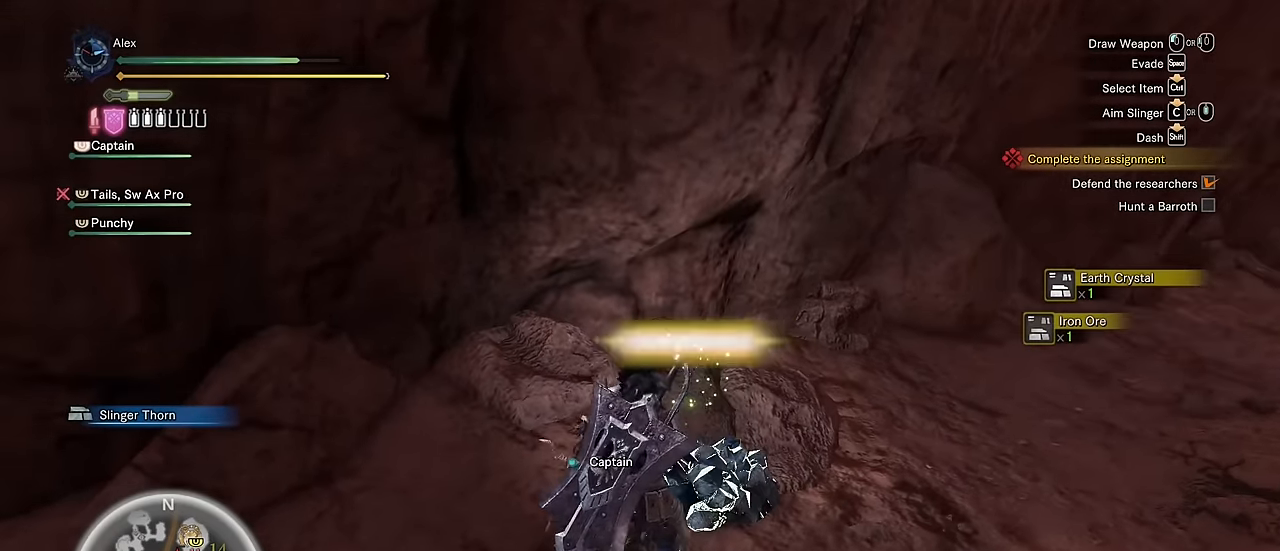
{"keys": ["a", "shift"], "mouse": [], "events": [[133, "a", "down"], [416, "shift", "down"]]}
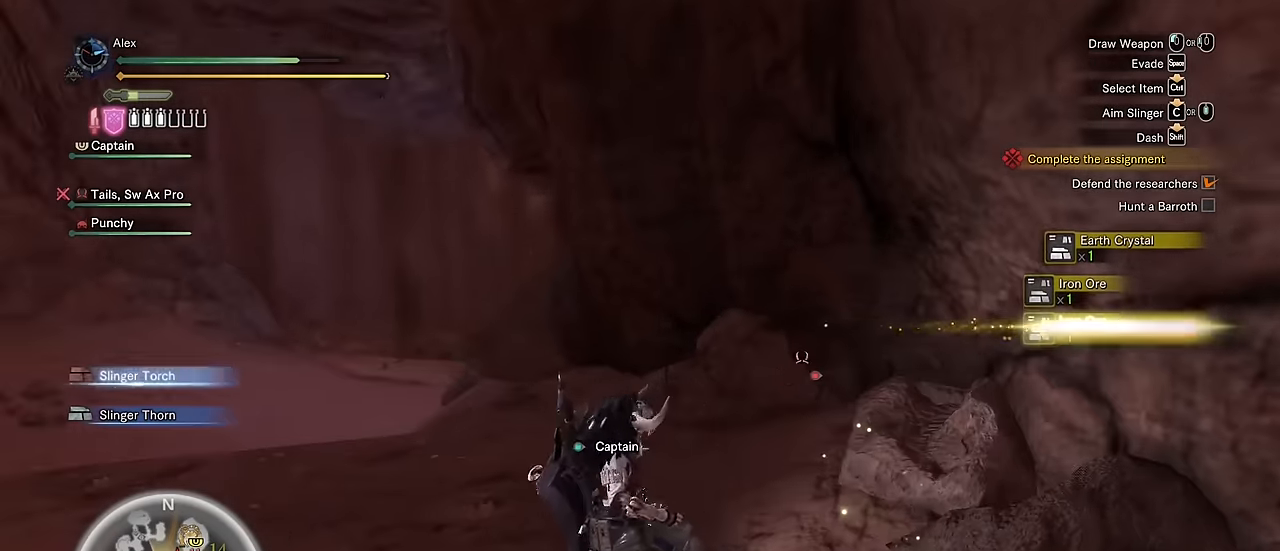
{"keys": ["a", "w"], "mouse": [], "events": [[283, "w", "down"], [383, "shift", "up"]]}
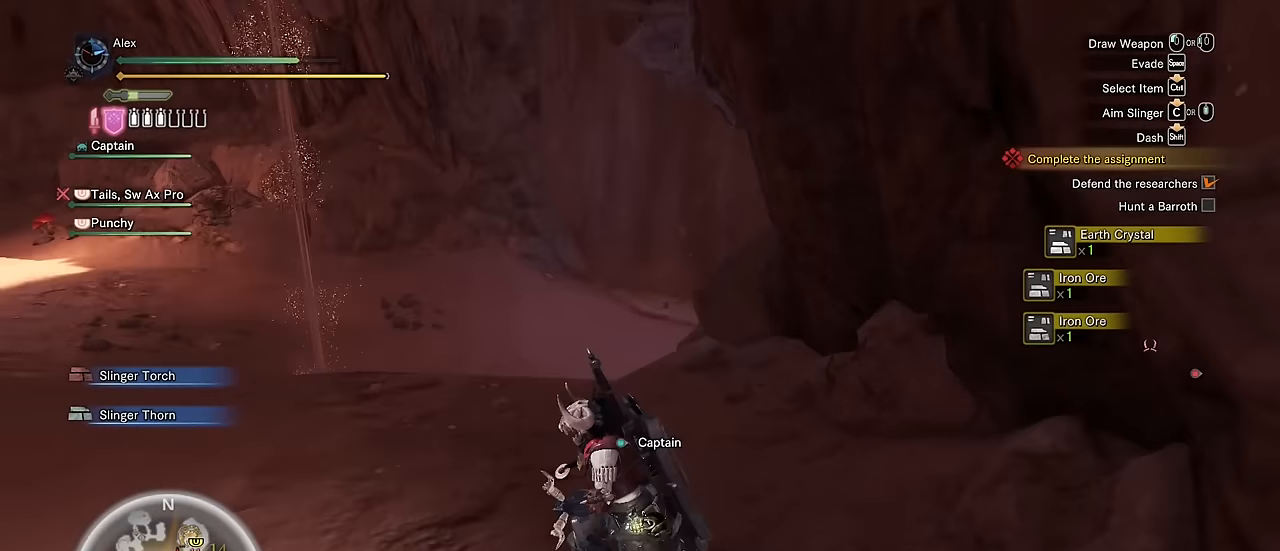
{"keys": ["v"], "mouse": [], "events": [[34, "ctrl", "down"], [267, "a", "up"], [267, "w", "up"], [300, "ctrl", "up"], [300, "v", "down"]]}
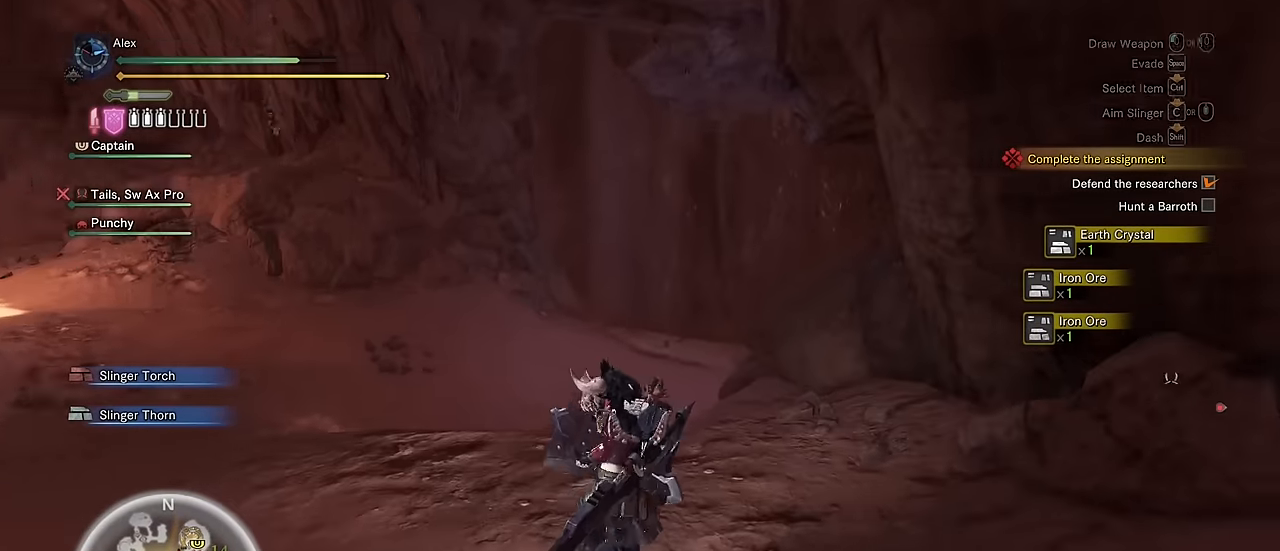
{"keys": [], "mouse": [], "events": [[450, "v", "up"]]}
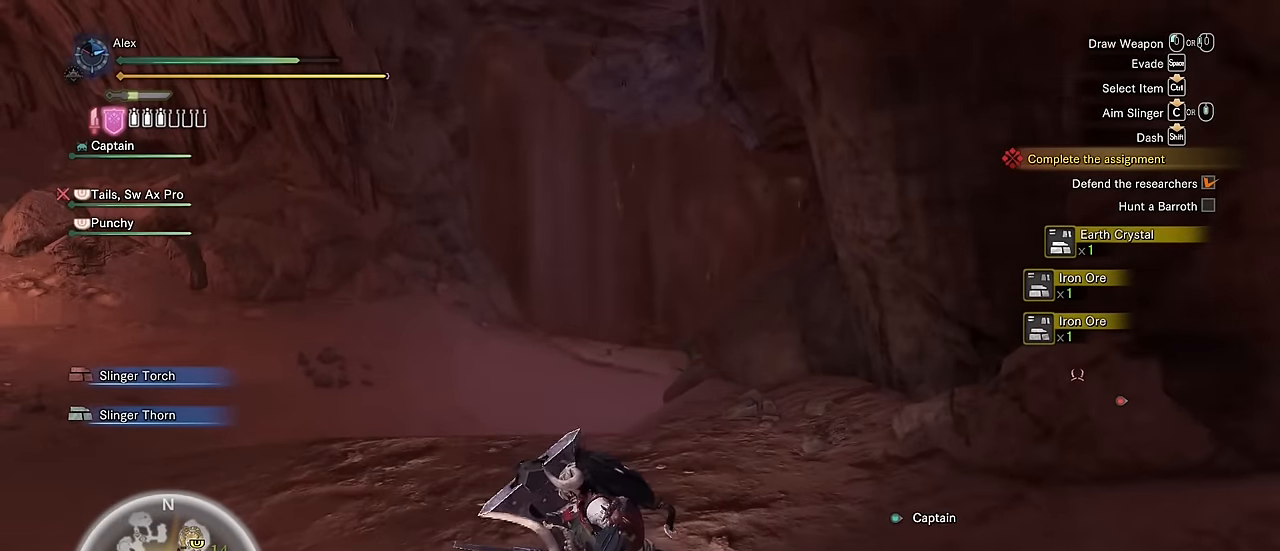
{"keys": [], "mouse": [], "events": []}
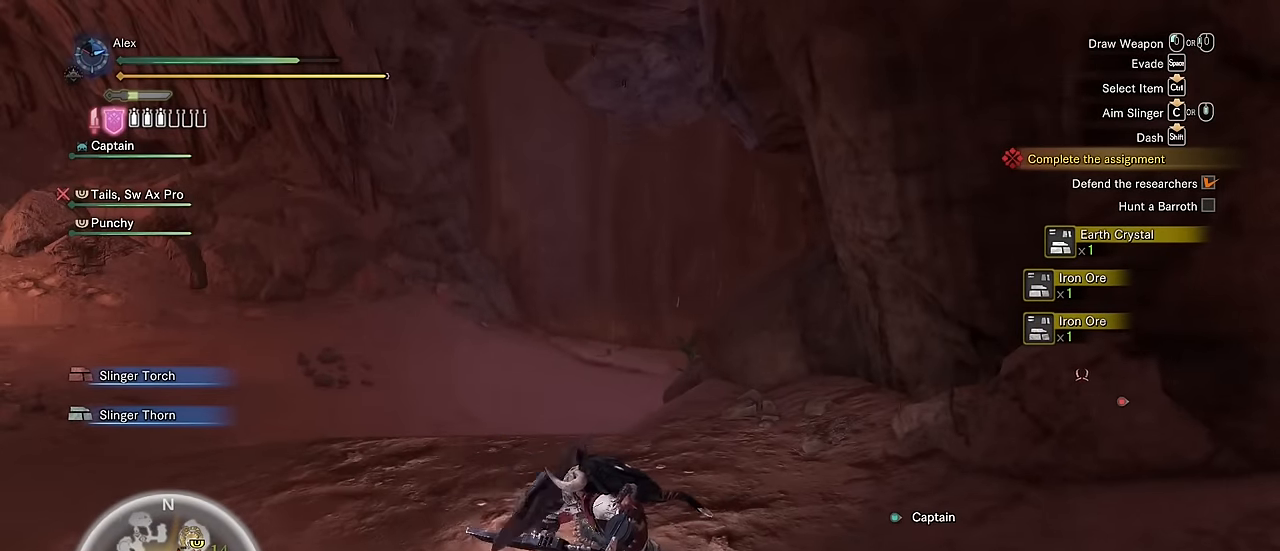
{"keys": [], "mouse": [], "events": []}
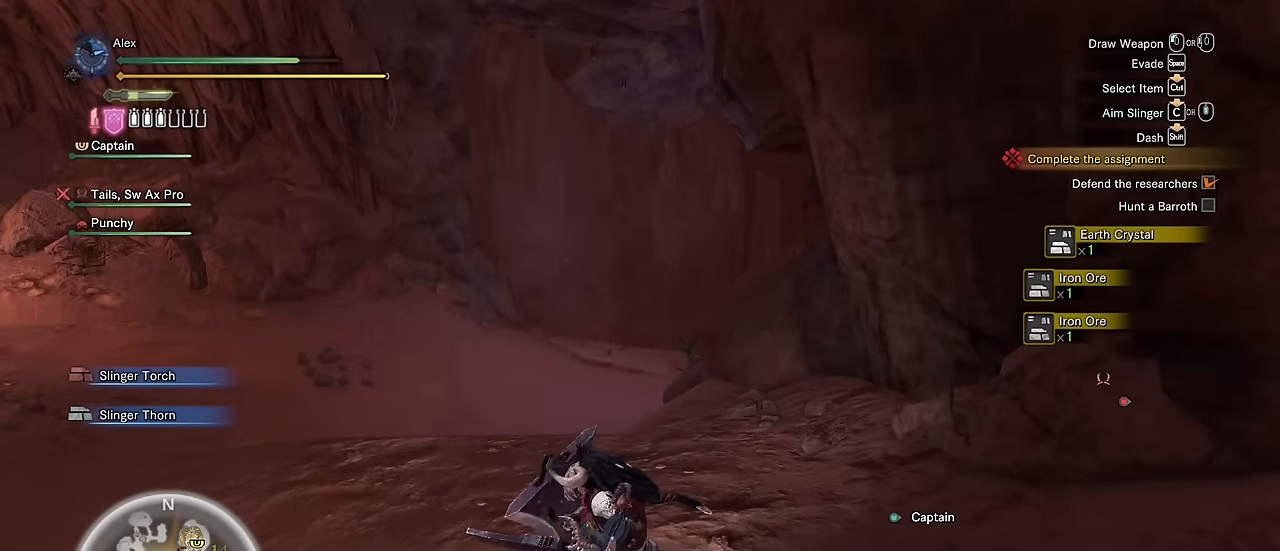
{"keys": [], "mouse": [], "events": []}
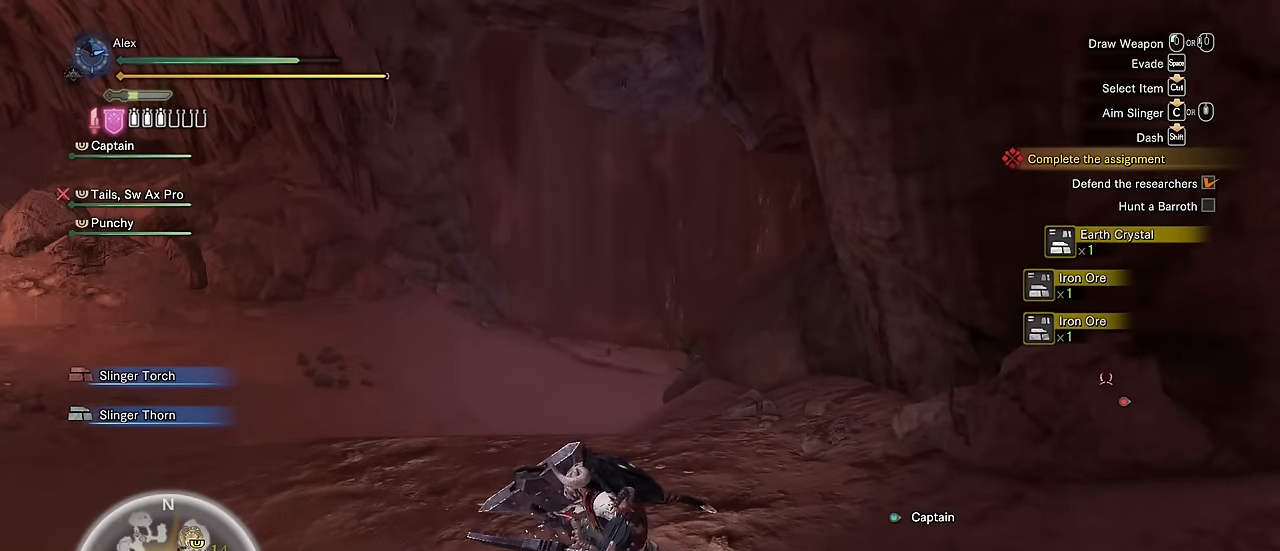
{"keys": ["a", "shift", "w"], "mouse": [], "events": [[467, "a", "down"], [467, "shift", "down"], [467, "w", "down"]]}
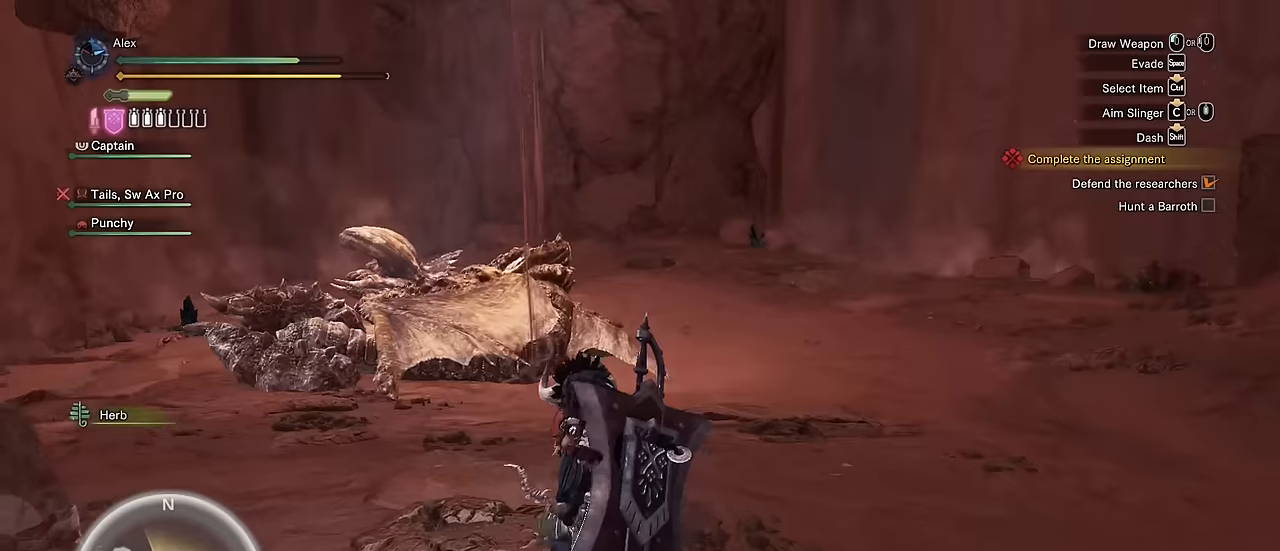
{"keys": ["a", "shift", "w"], "mouse": [], "events": []}
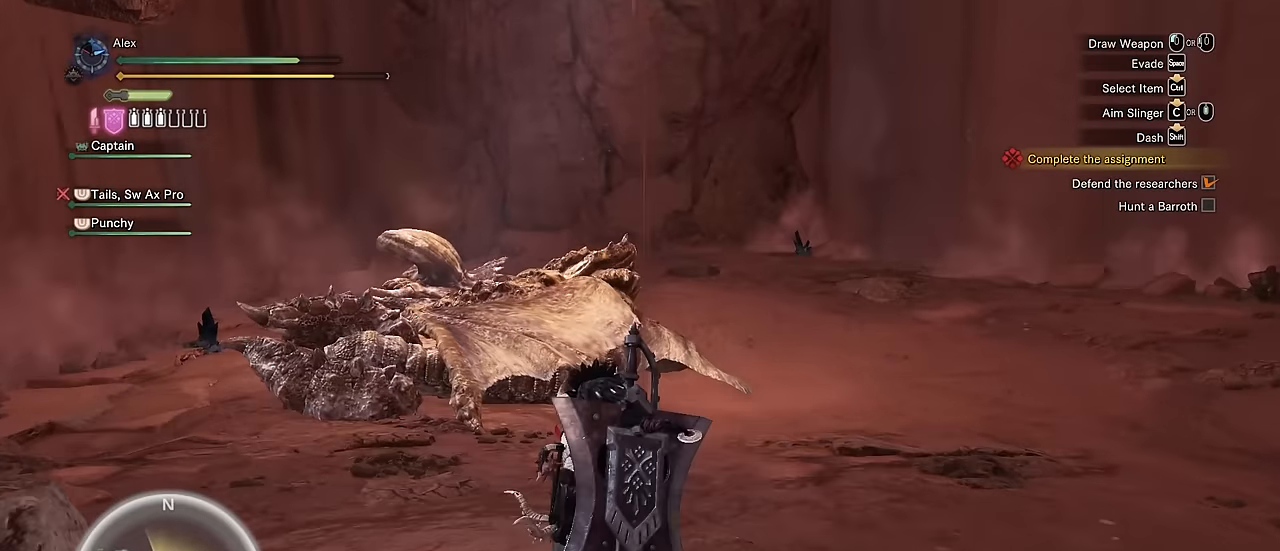
{"keys": ["a", "shift", "w"], "mouse": [], "events": []}
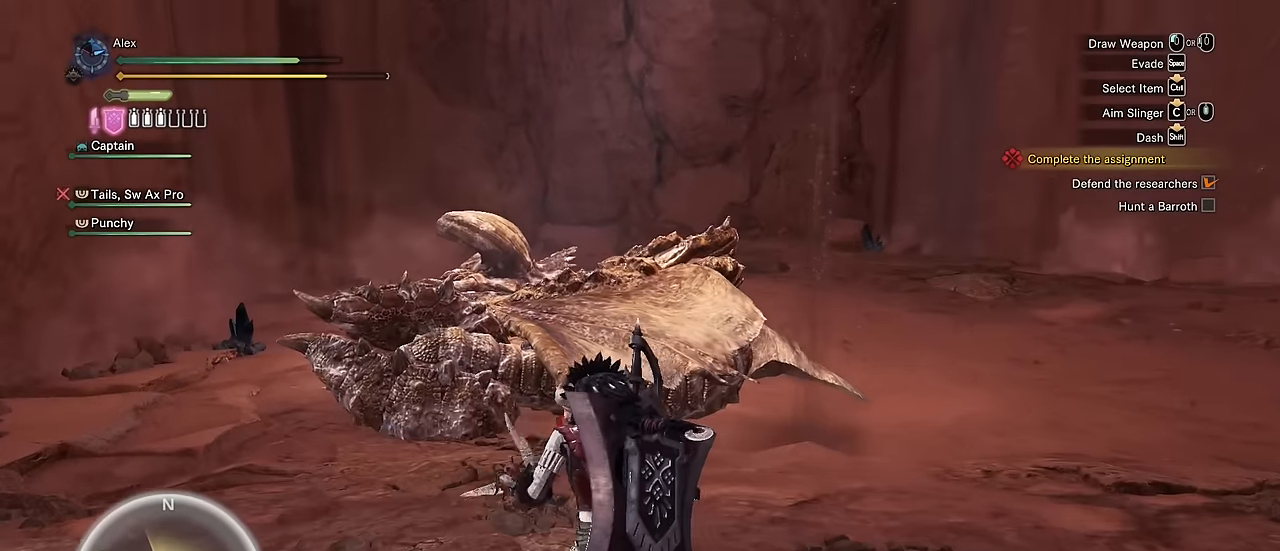
{"keys": ["a", "shift", "w"], "mouse": [], "events": []}
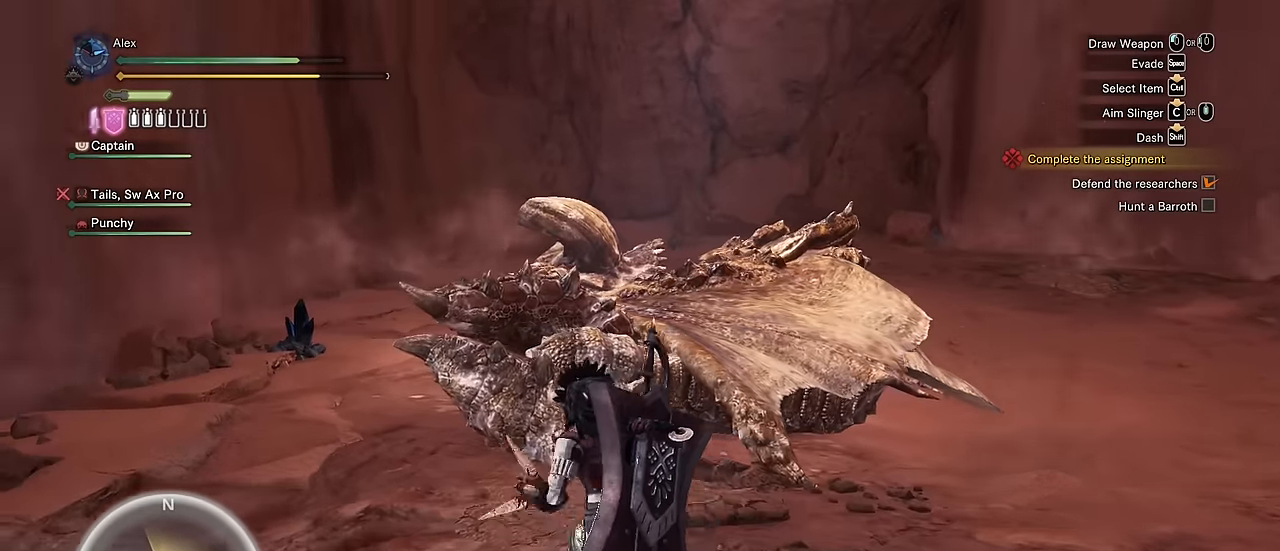
{"keys": ["a", "shift", "w"], "mouse": [], "events": []}
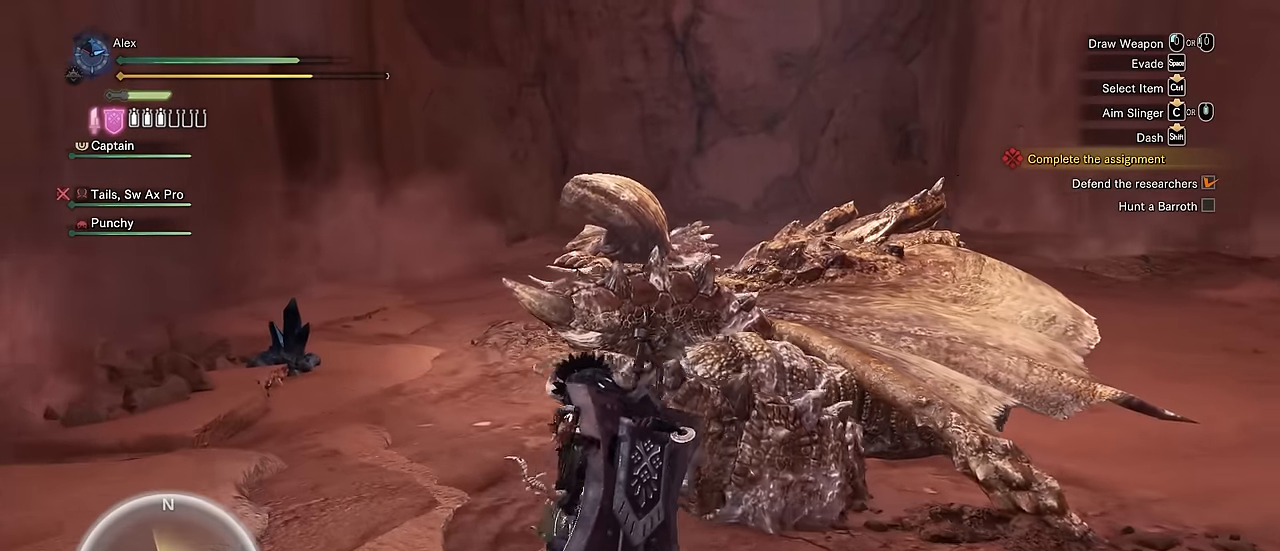
{"keys": ["a", "shift", "v", "w"], "mouse": ["wheel"], "events": [[134, "v", "down"], [467, "mouse_wheel", "down"]]}
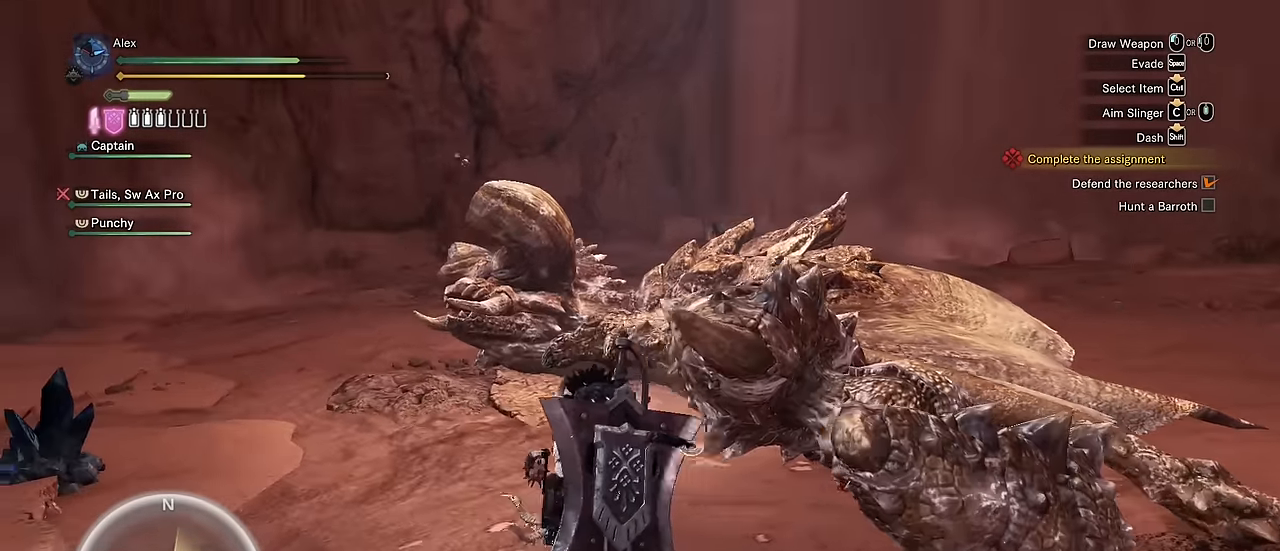
{"keys": ["a", "shift", "v", "w"], "mouse": ["wheel"], "events": [[384, "mouse_right", "down"], [450, "mouse_right", "up"]]}
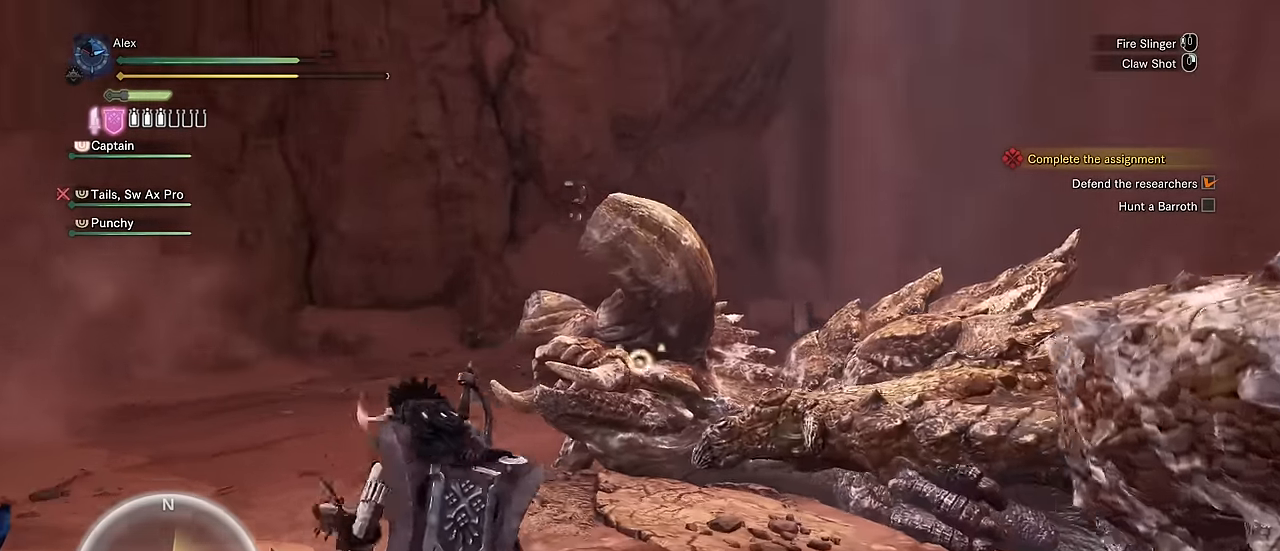
{"keys": ["shift", "w"], "mouse": [], "events": [[17, "mouse_right", "down"], [117, "mouse_right", "up"], [167, "a", "up"], [167, "mouse_right", "down"], [350, "mouse_right", "up"], [384, "mouse_wheel", "up"], [484, "v", "up"]]}
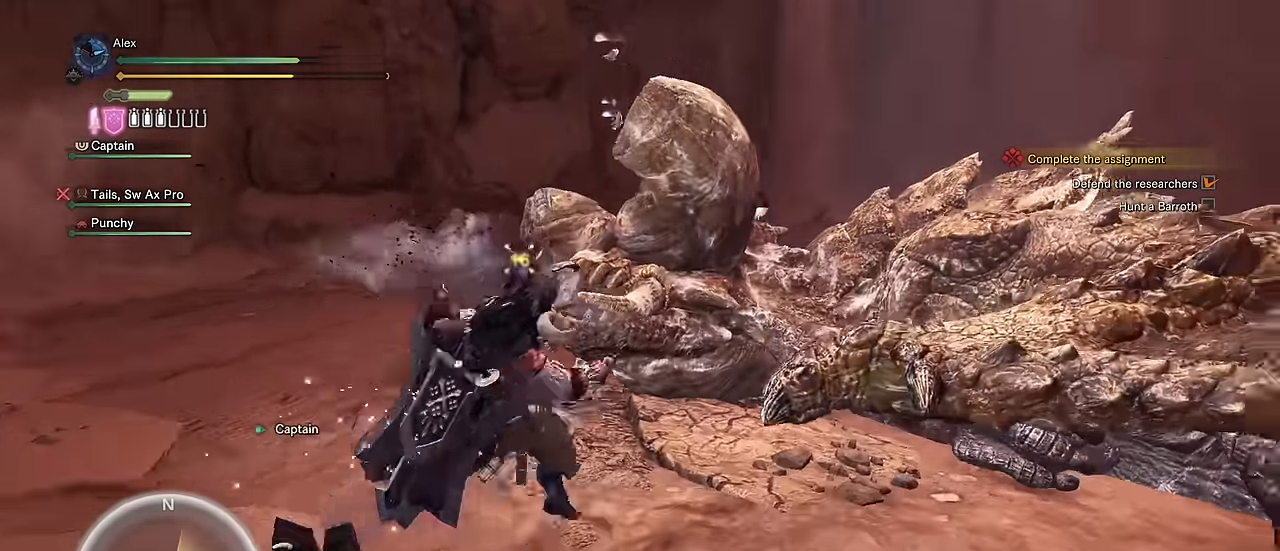
{"keys": [], "mouse": [], "events": [[34, "w", "up"], [84, "shift", "up"]]}
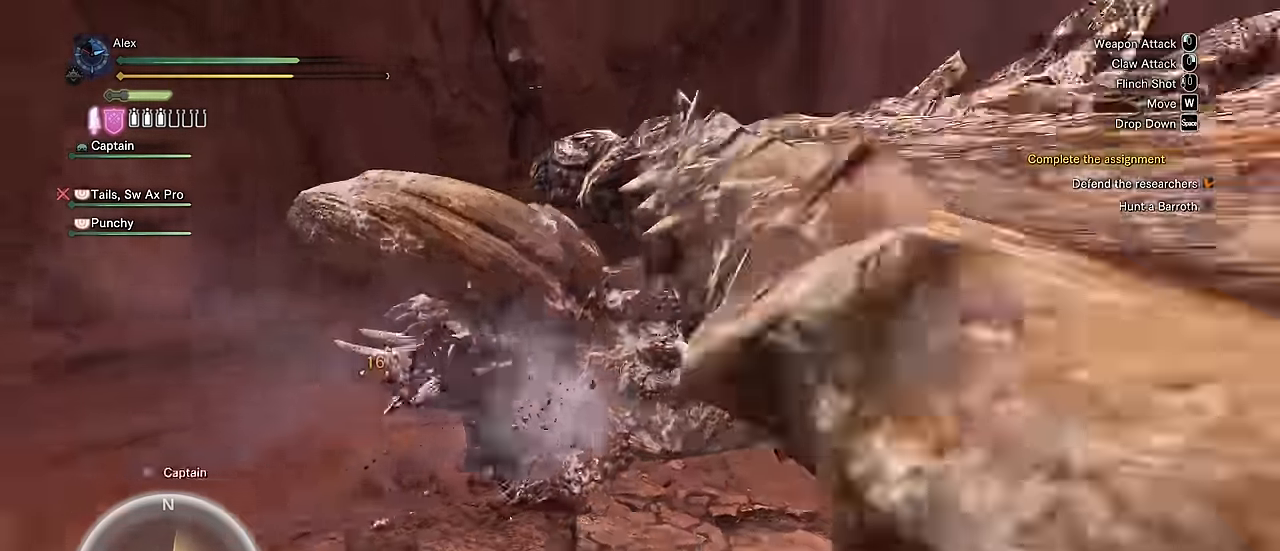
{"keys": [], "mouse": [], "events": []}
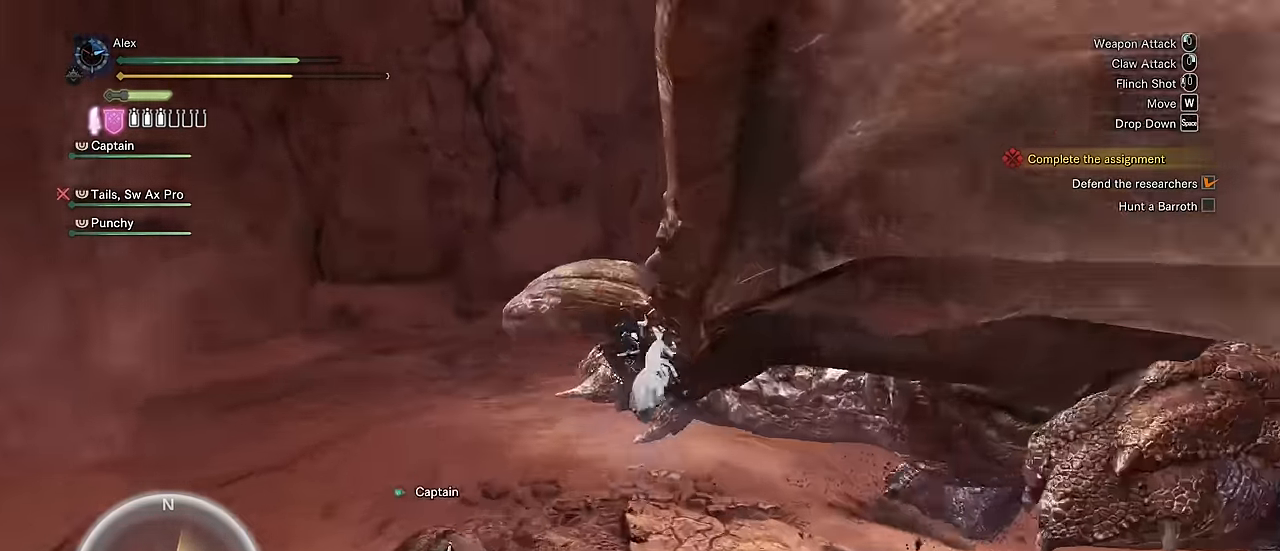
{"keys": ["v"], "mouse": [], "events": [[100, "v", "down"]]}
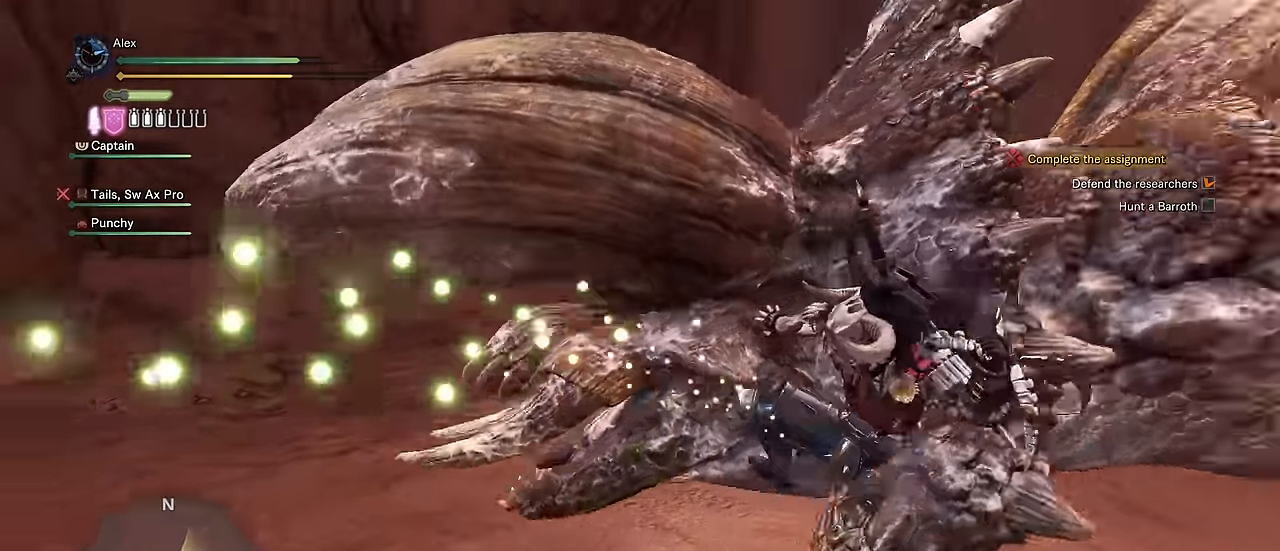
{"keys": ["v"], "mouse": [], "events": []}
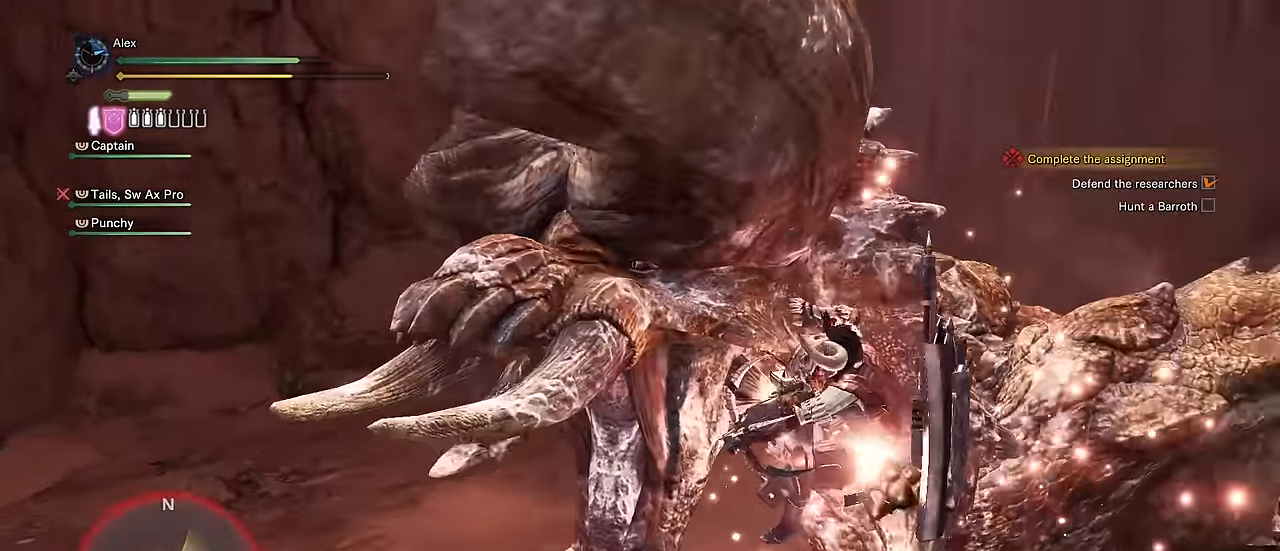
{"keys": [], "mouse": [], "events": [[450, "v", "up"]]}
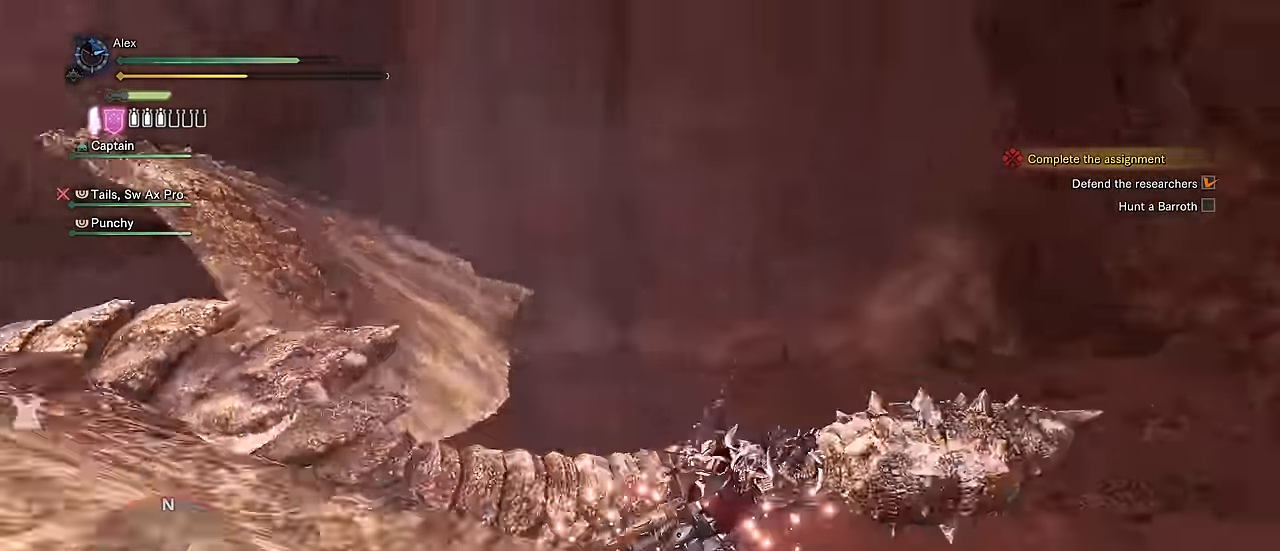
{"keys": ["s"], "mouse": [], "events": [[284, "s", "down"]]}
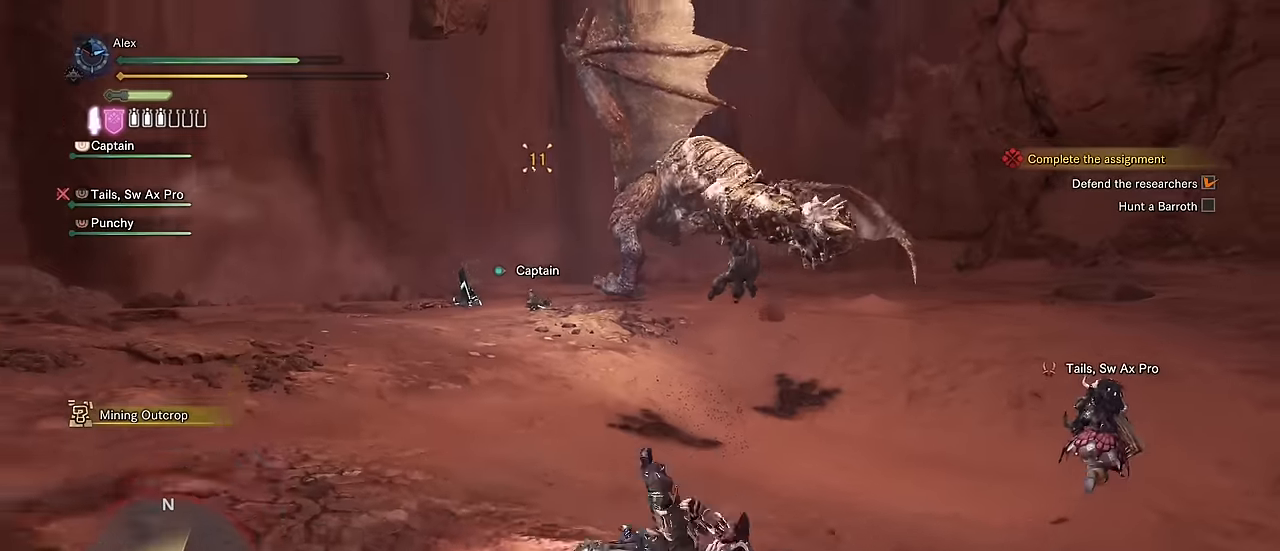
{"keys": ["w"], "mouse": [], "events": [[50, "s", "up"], [350, "w", "down"]]}